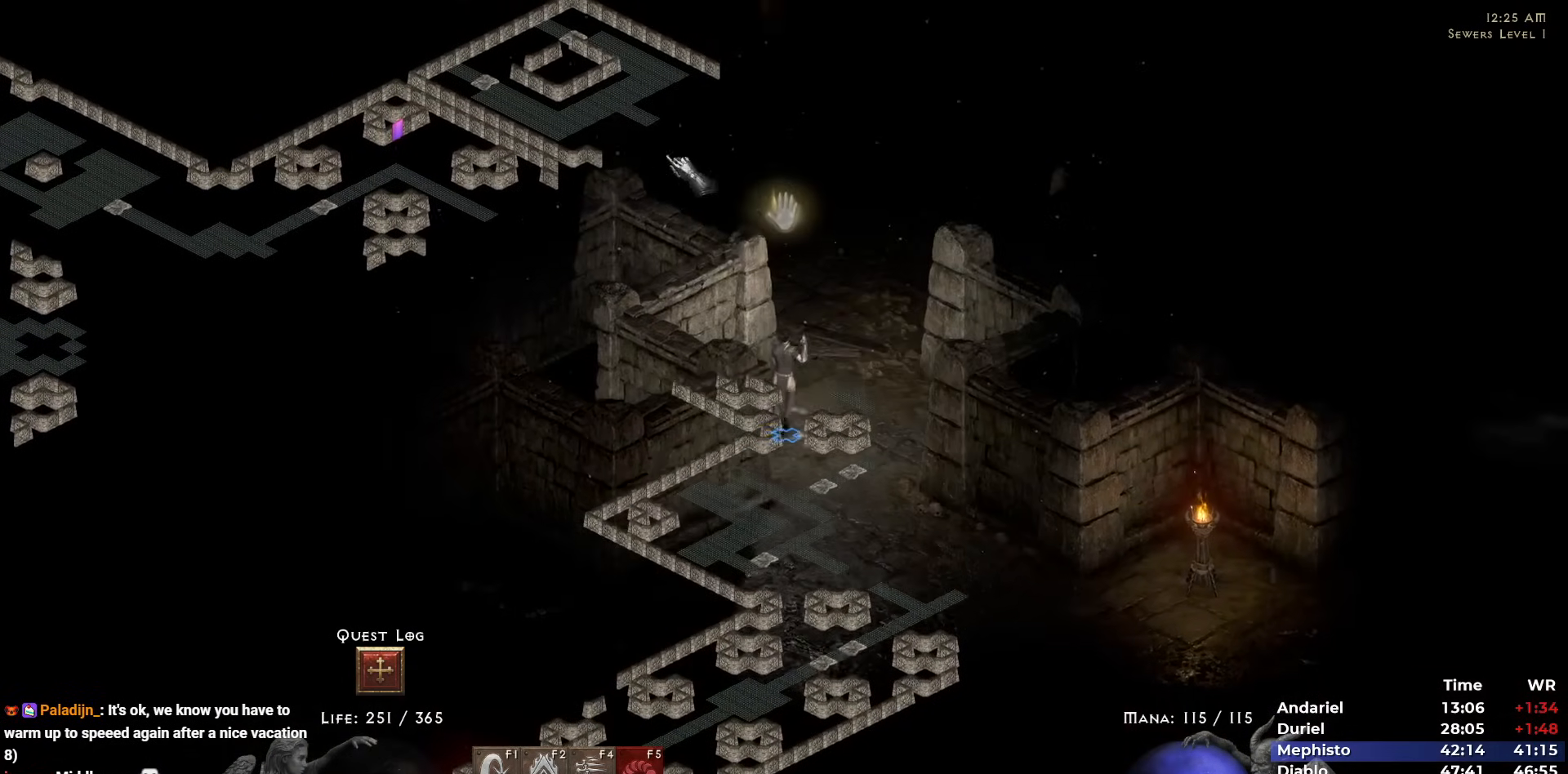
Gameplay with keyboard and mouse; each line is a JSON object with the keys and mouse buttons held at the frame after it. "events" lists presses ("down") and releases ("up") of "1", "2", "3", "4", "5", "b", "c", "ctrl", "escape", "h", "i", "n", "q", "r", "return", "shift", "space", "t", "tab", "v", "w", "y", "mouse_left" and "mouse_right" between this image and that frame as [ms after this image, input, new state], when the widget could be followed in between. "mouse_left", "mouse_right" = the "left", "right" buttons of the "mouse" list. No other keys are recorded. Mouse movement is not recorded.
{"keys": [], "mouse": ["left"], "events": [[83, "mouse_left", "up"], [133, "mouse_left", "down"], [217, "mouse_left", "up"], [317, "mouse_left", "down"], [367, "mouse_left", "up"], [450, "mouse_left", "down"]]}
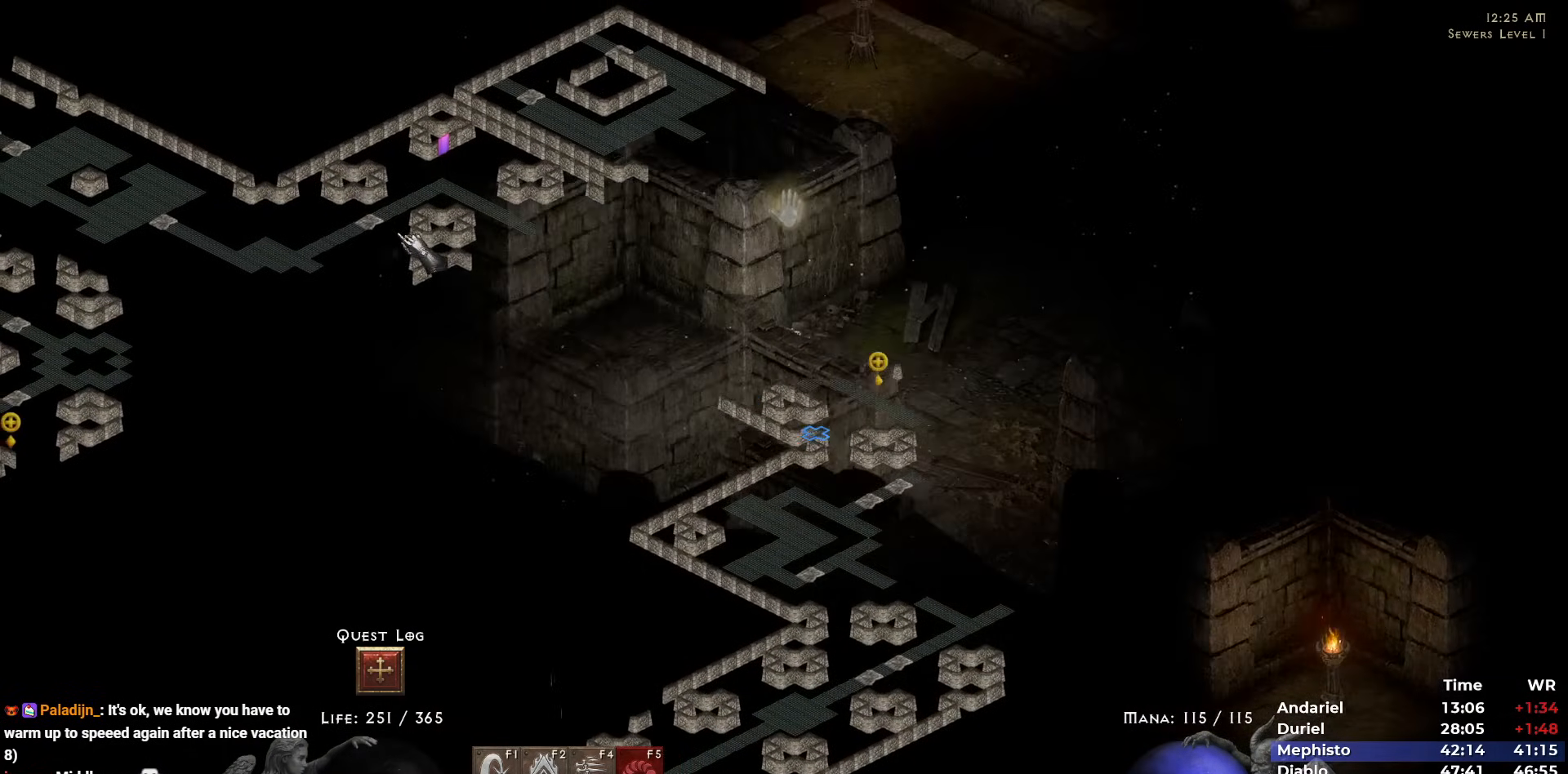
{"keys": [], "mouse": [], "events": [[50, "mouse_left", "up"], [150, "mouse_left", "down"], [233, "mouse_left", "up"], [333, "mouse_left", "down"], [433, "mouse_left", "up"]]}
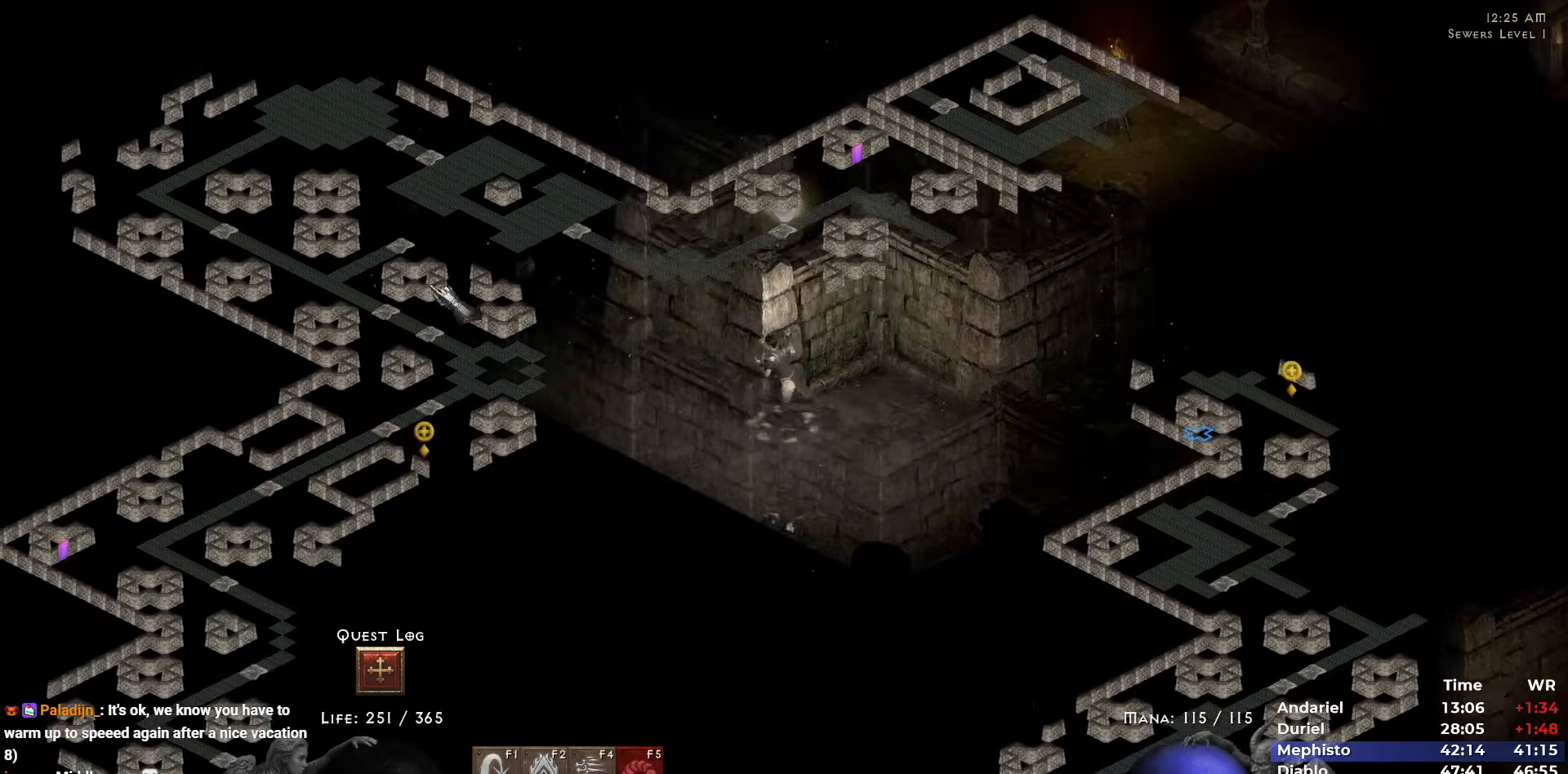
{"keys": [], "mouse": [], "events": [[17, "mouse_left", "down"], [117, "mouse_left", "up"], [217, "mouse_left", "down"], [300, "mouse_left", "up"], [400, "mouse_left", "down"], [483, "mouse_left", "up"]]}
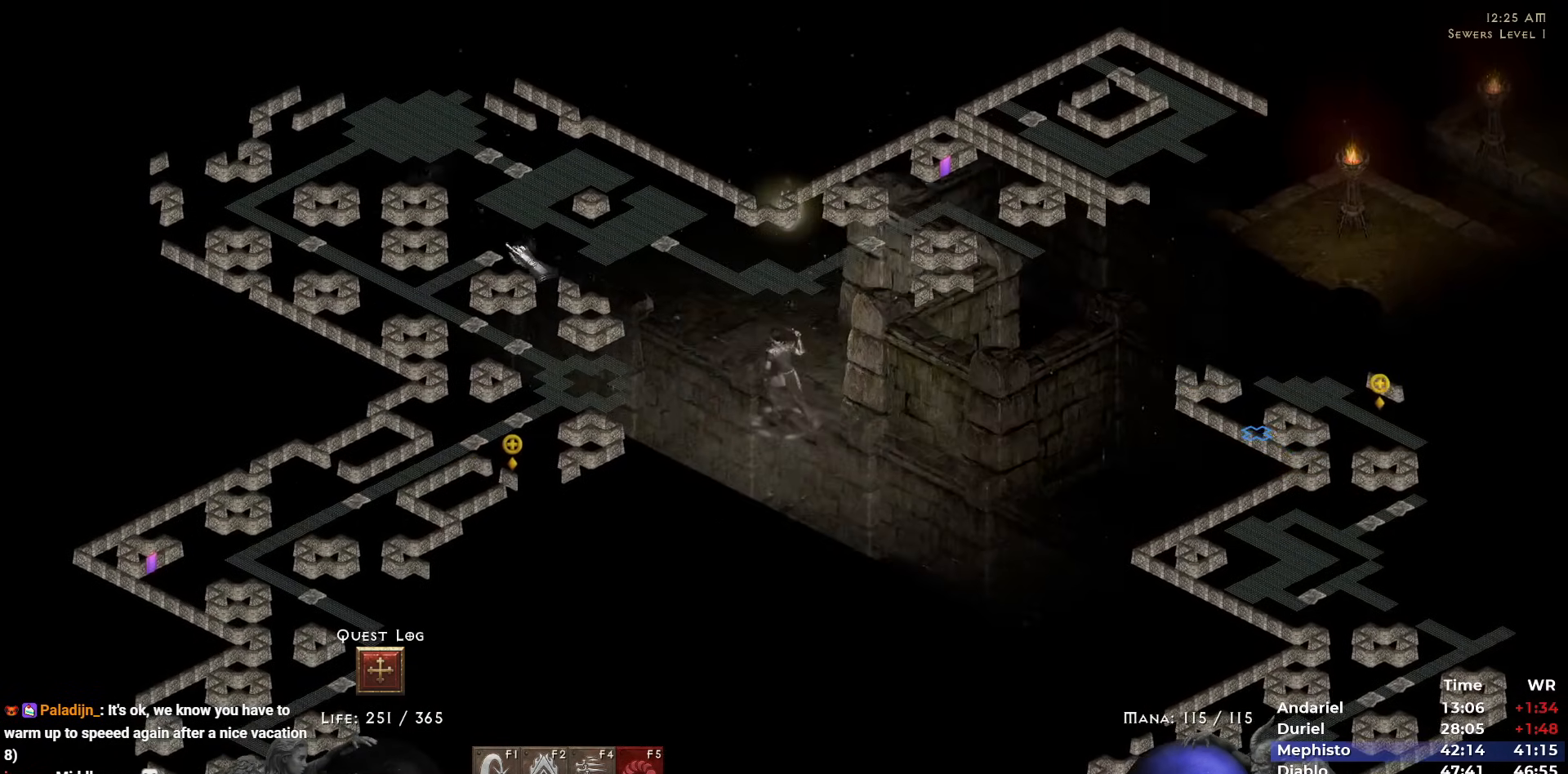
{"keys": [], "mouse": ["left"], "events": [[83, "mouse_left", "down"], [183, "mouse_left", "up"], [267, "mouse_left", "down"], [367, "mouse_left", "up"], [467, "mouse_left", "down"]]}
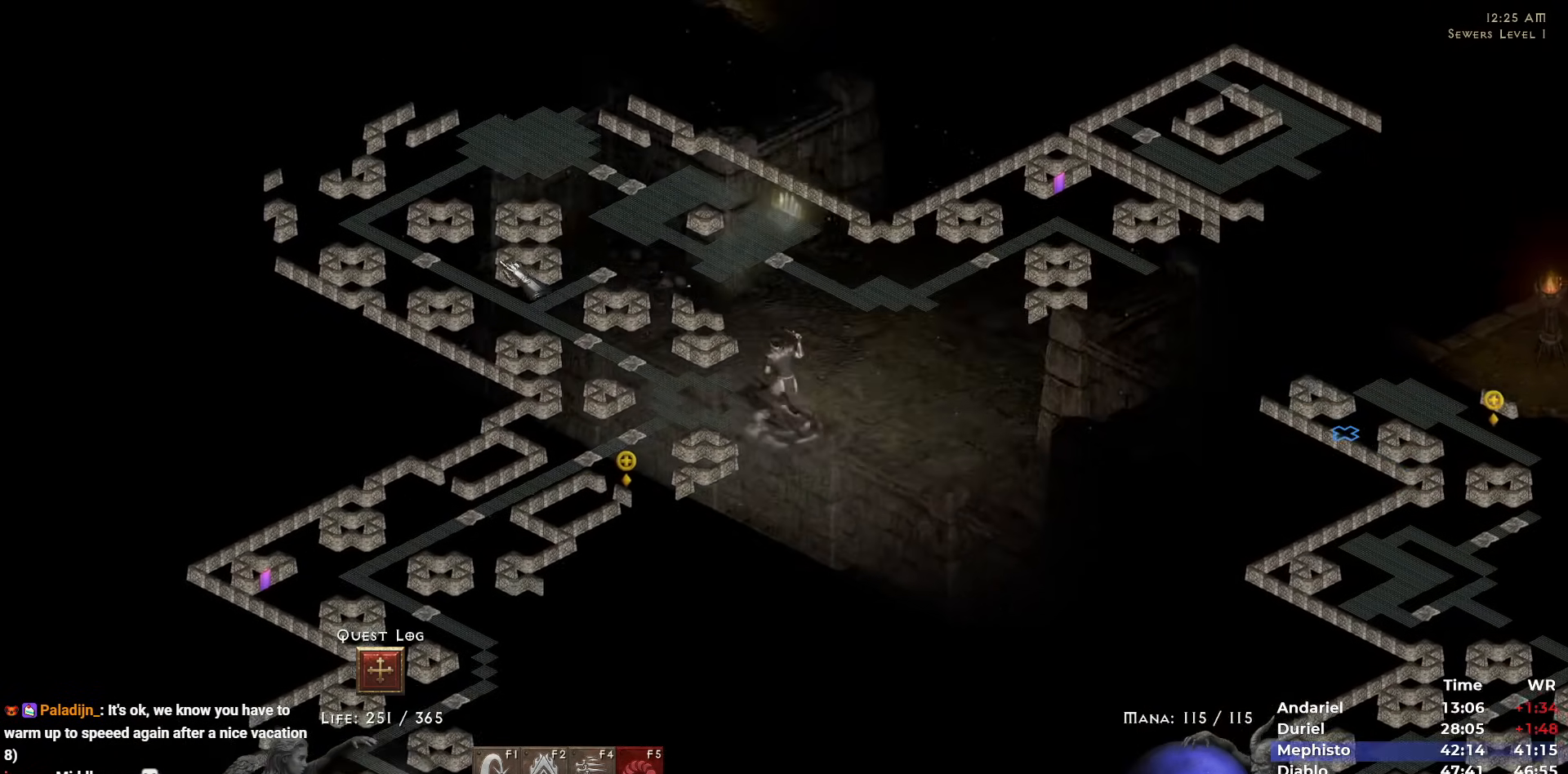
{"keys": [], "mouse": [], "events": [[100, "mouse_left", "up"], [150, "mouse_left", "down"], [283, "mouse_left", "up"], [383, "mouse_left", "down"], [467, "mouse_left", "up"]]}
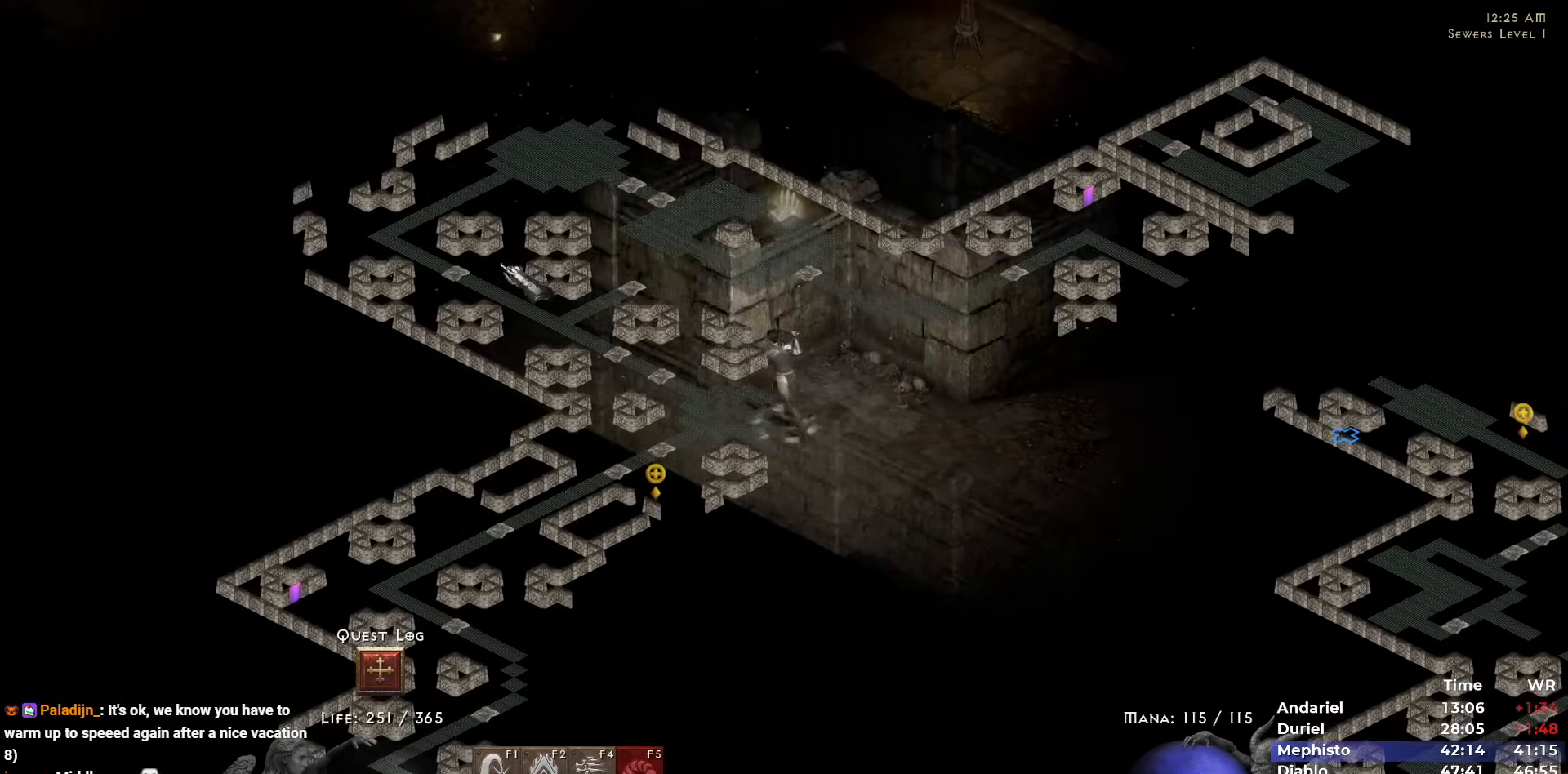
{"keys": [], "mouse": [], "events": [[67, "mouse_left", "down"], [167, "mouse_left", "up"], [250, "mouse_left", "down"], [300, "mouse_left", "up"], [400, "mouse_left", "down"], [433, "5", "down"], [483, "5", "up"], [483, "mouse_left", "up"]]}
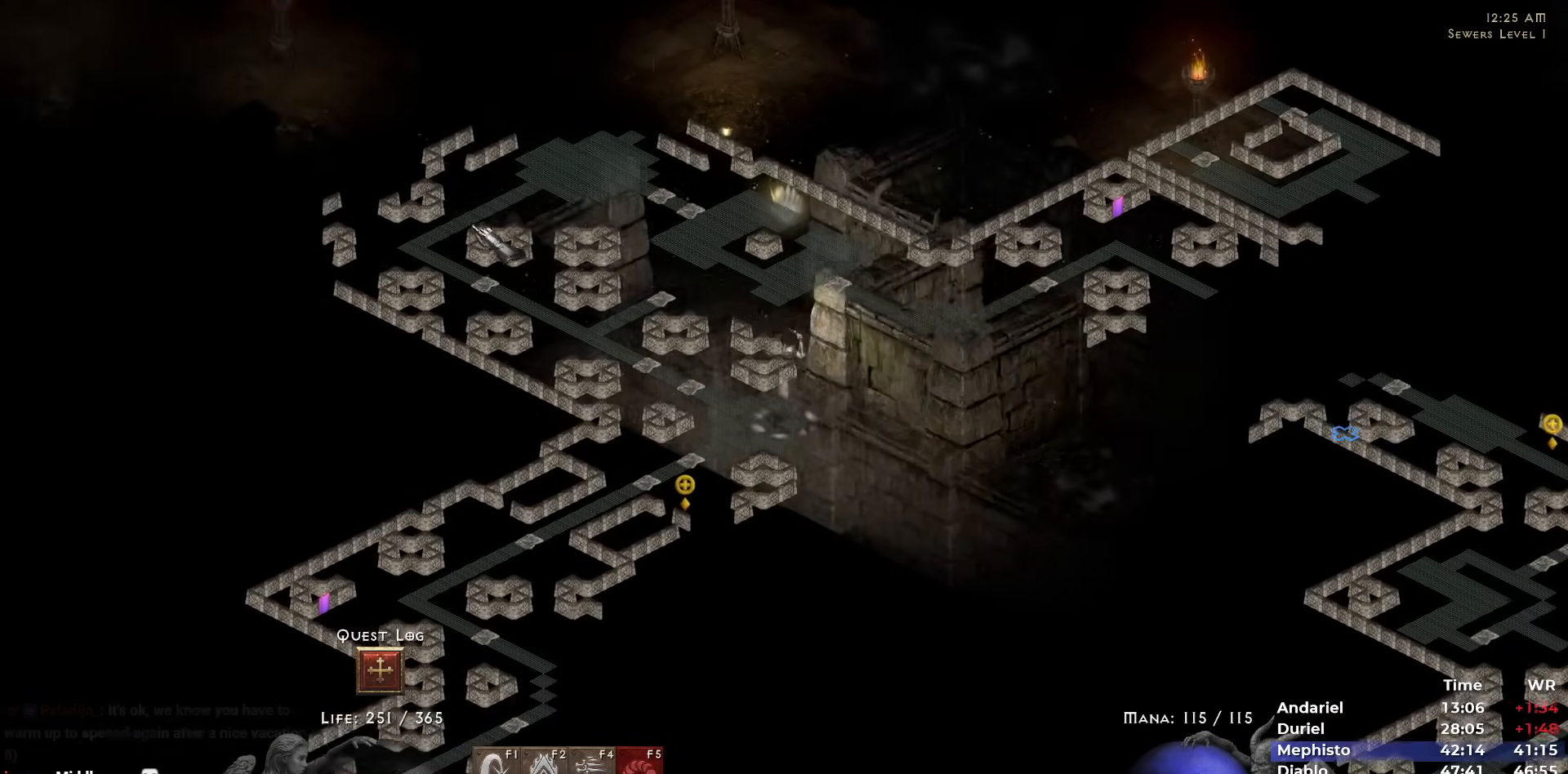
{"keys": [], "mouse": [], "events": [[33, "5", "down"], [133, "5", "up"], [183, "5", "down"], [267, "5", "up"], [367, "w", "down"], [417, "w", "up"]]}
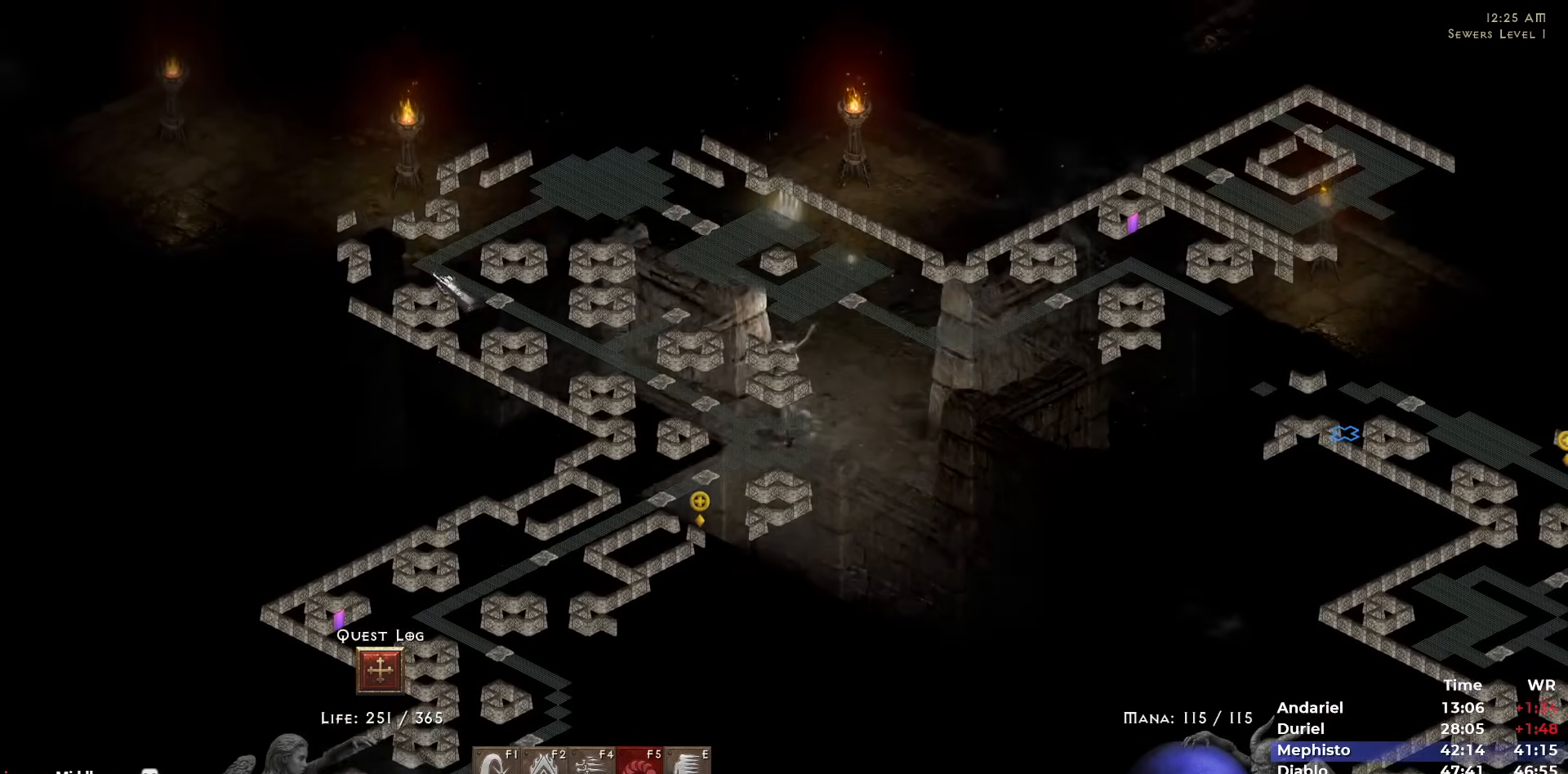
{"keys": [], "mouse": ["left"], "events": [[150, "mouse_left", "down"], [183, "mouse_left", "up"], [283, "mouse_left", "down"], [383, "mouse_left", "up"], [467, "mouse_left", "down"]]}
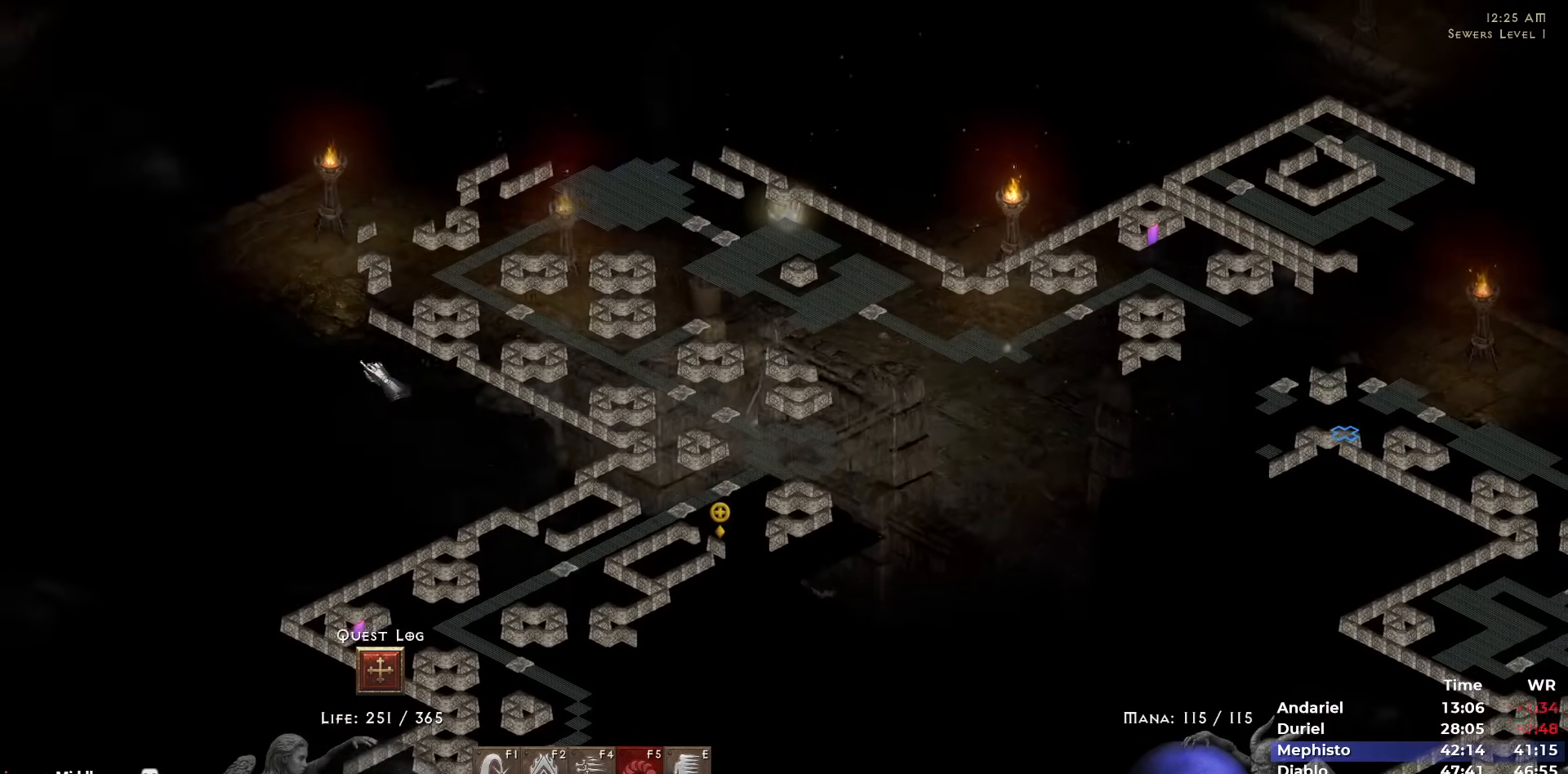
{"keys": [], "mouse": [], "events": [[67, "mouse_left", "up"], [167, "mouse_left", "down"], [250, "mouse_left", "up"], [350, "mouse_left", "down"], [400, "tab", "down"], [433, "mouse_left", "up"], [433, "tab", "up"]]}
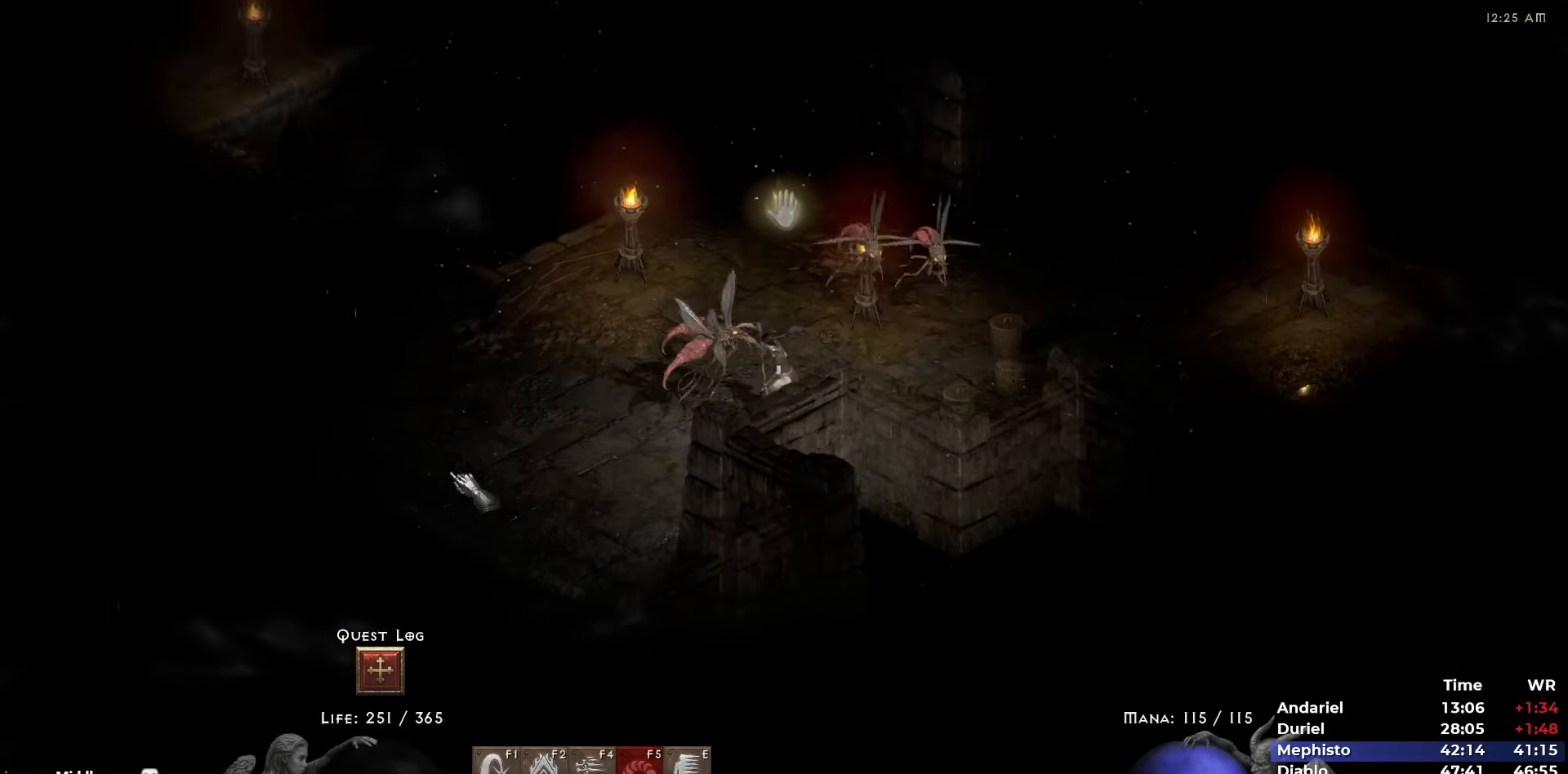
{"keys": [], "mouse": ["left"], "events": [[83, "mouse_left", "down"], [183, "mouse_left", "up"], [267, "mouse_left", "down"], [367, "mouse_left", "up"], [367, "tab", "down"], [450, "mouse_left", "down"], [450, "tab", "up"]]}
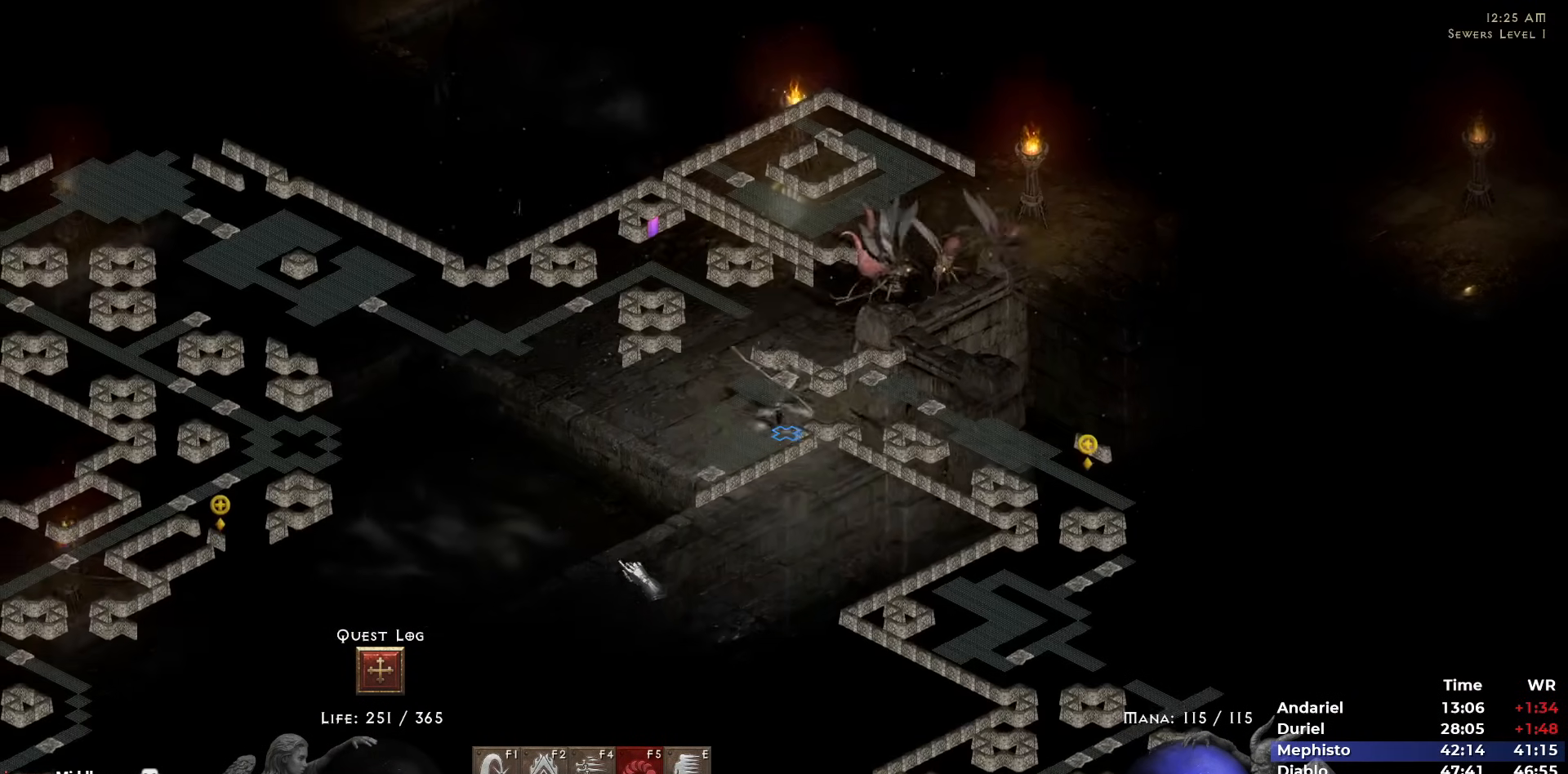
{"keys": [], "mouse": ["left"], "events": [[50, "mouse_left", "up"], [100, "mouse_left", "down"], [233, "mouse_left", "up"], [283, "mouse_left", "down"], [383, "mouse_left", "up"], [483, "mouse_left", "down"]]}
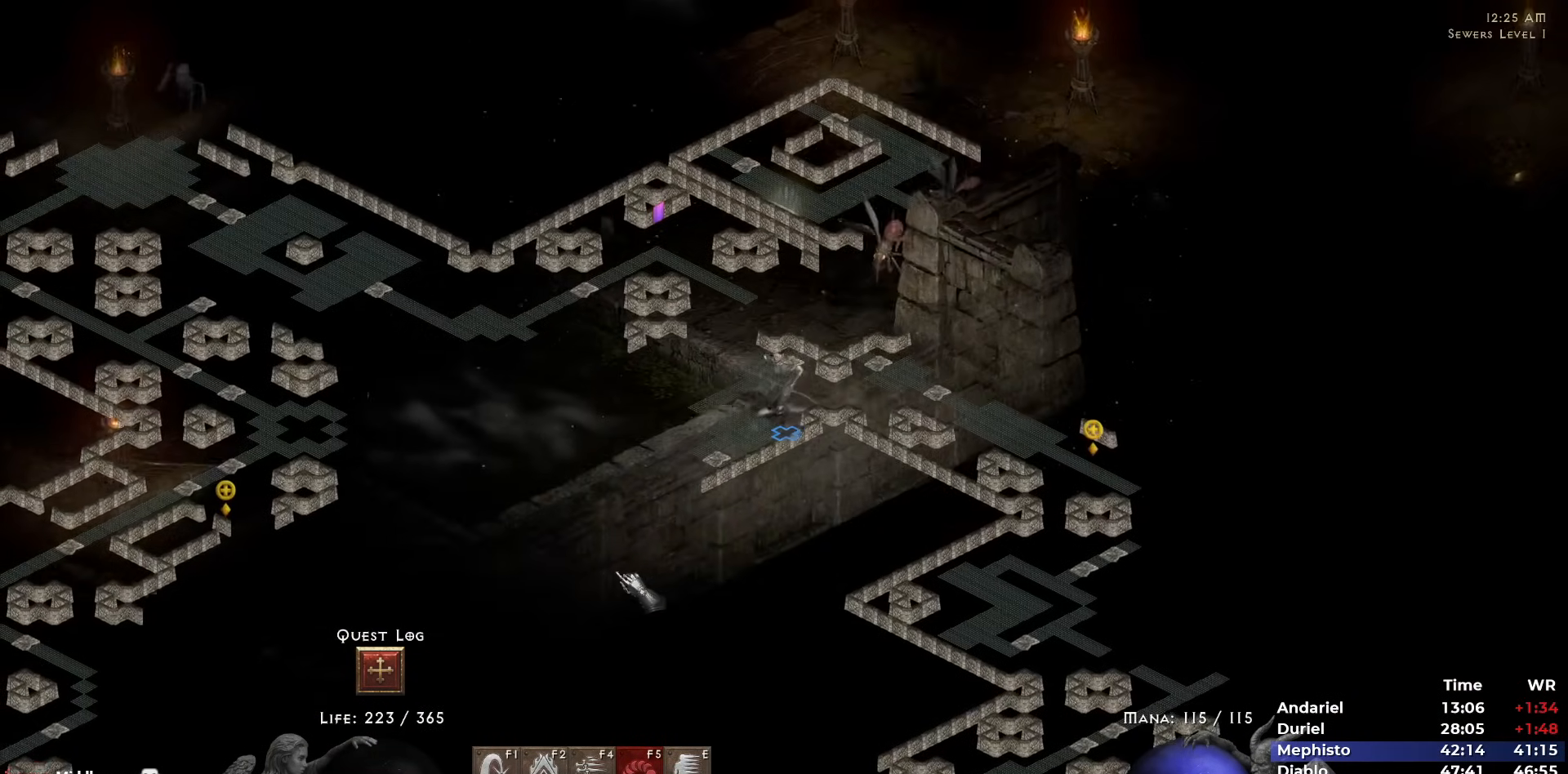
{"keys": [], "mouse": ["left"], "events": [[67, "mouse_left", "up"], [167, "mouse_left", "down"], [250, "mouse_left", "up"], [300, "mouse_left", "down"], [400, "mouse_left", "up"], [483, "mouse_left", "down"]]}
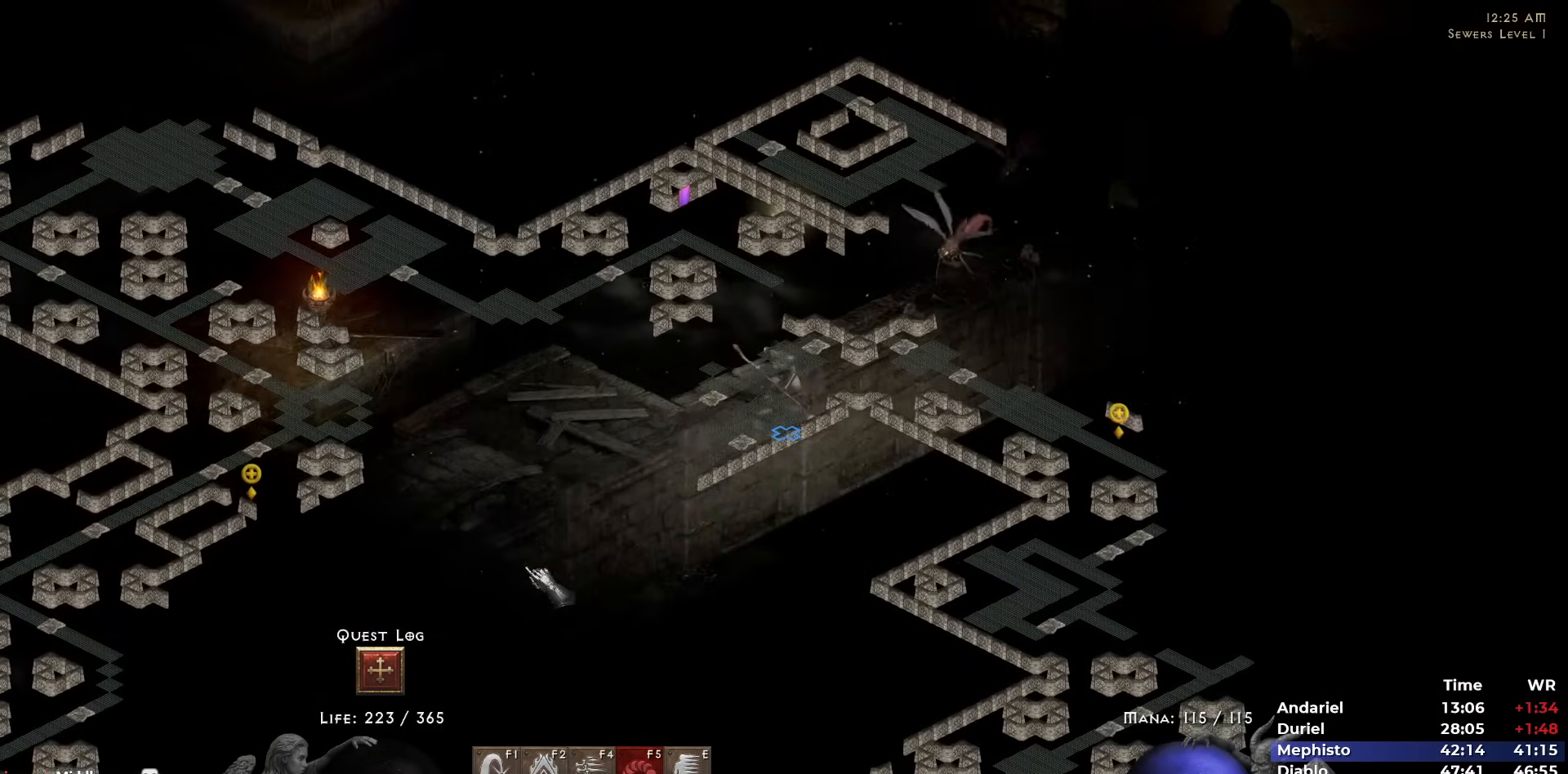
{"keys": [], "mouse": ["left"], "events": [[83, "mouse_left", "up"], [183, "mouse_left", "down"], [267, "mouse_left", "up"], [317, "escape", "down"], [317, "mouse_left", "down"], [350, "escape", "up"], [417, "mouse_left", "up"], [500, "mouse_left", "down"]]}
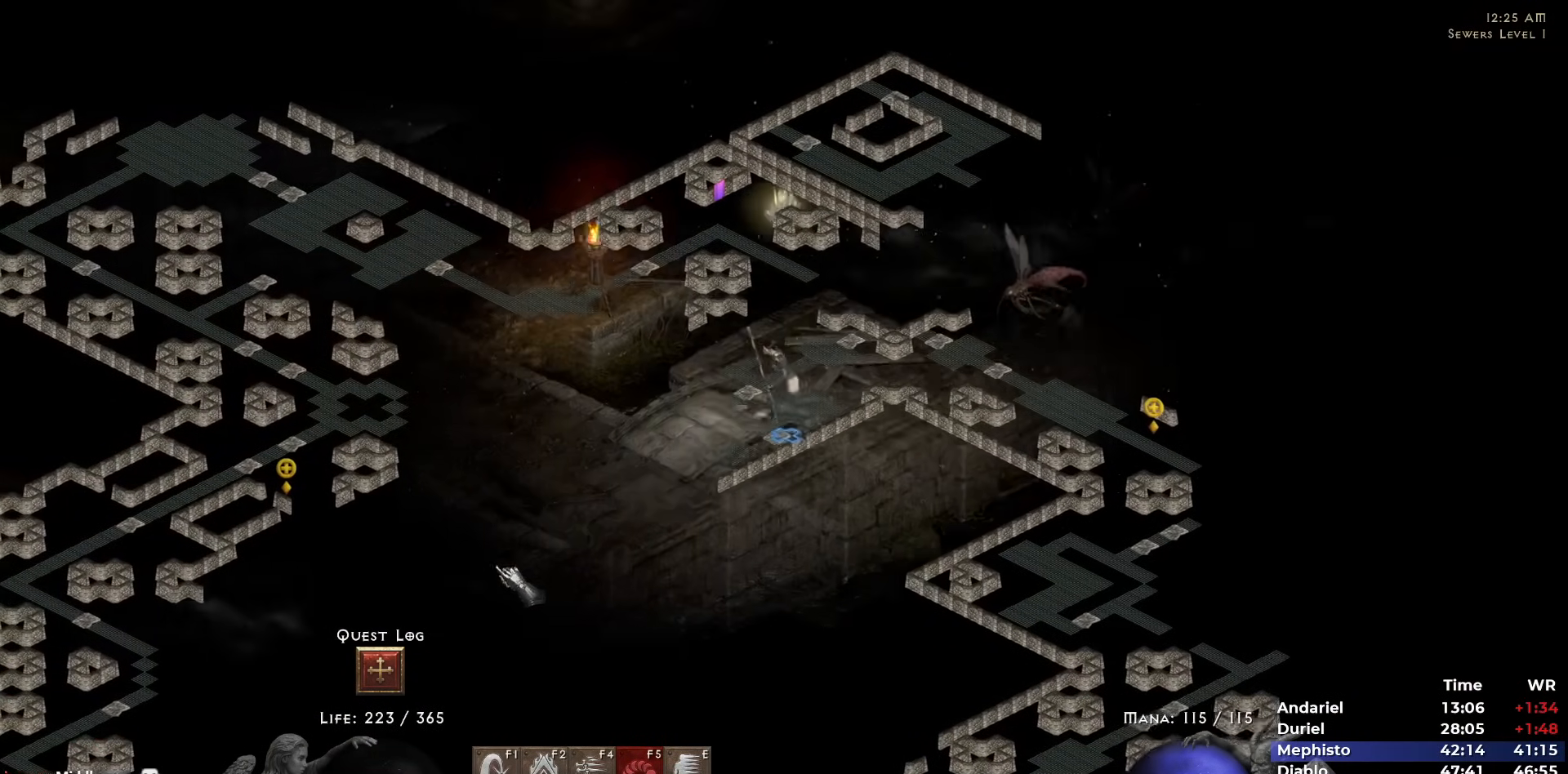
{"keys": [], "mouse": []}
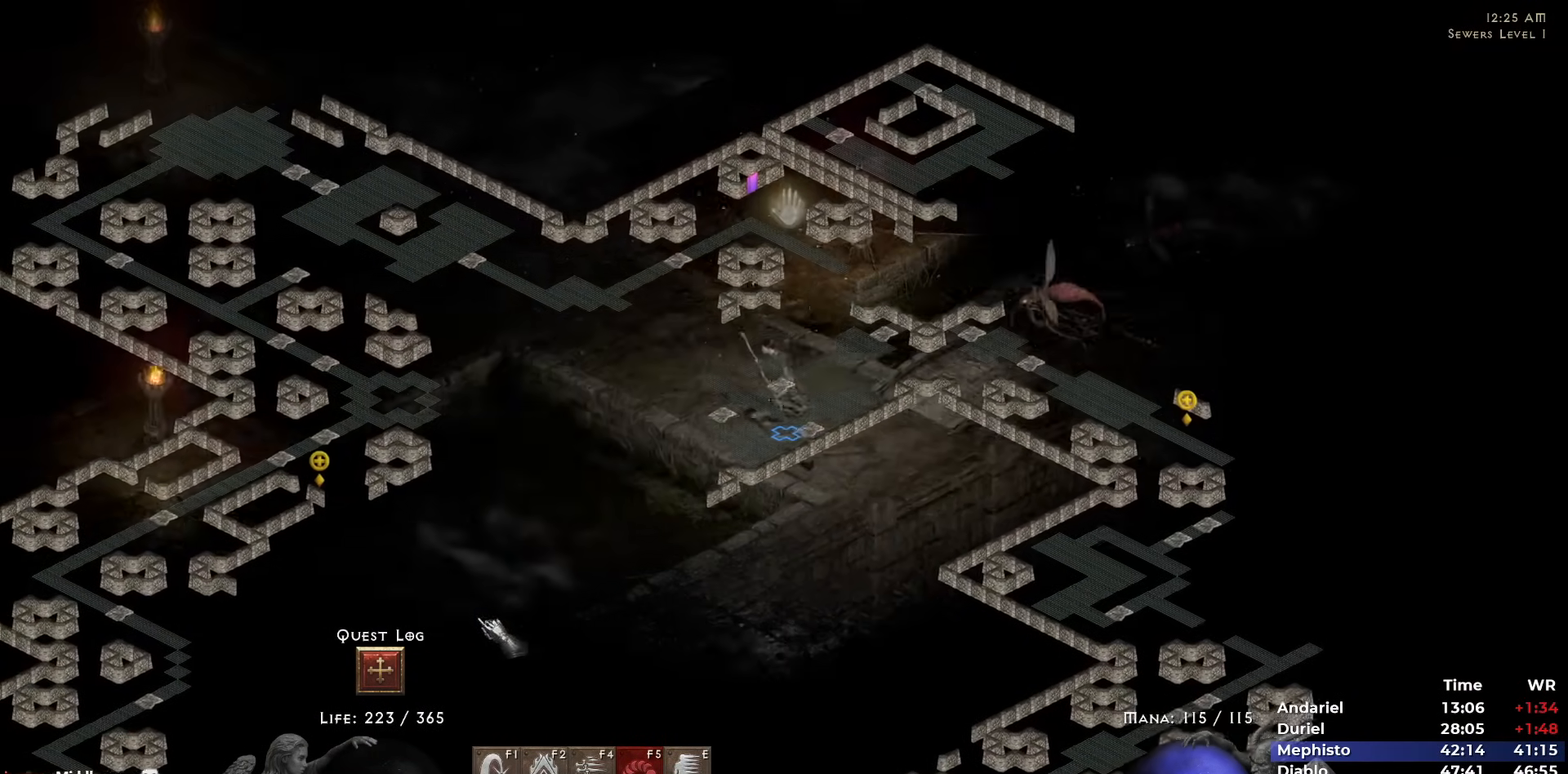
{"keys": [], "mouse": [], "events": [[67, "5", "down"], [100, "w", "down"], [167, "5", "up"], [167, "w", "up"], [217, "5", "down"], [300, "5", "up"], [400, "5", "down"], [483, "5", "up"]]}